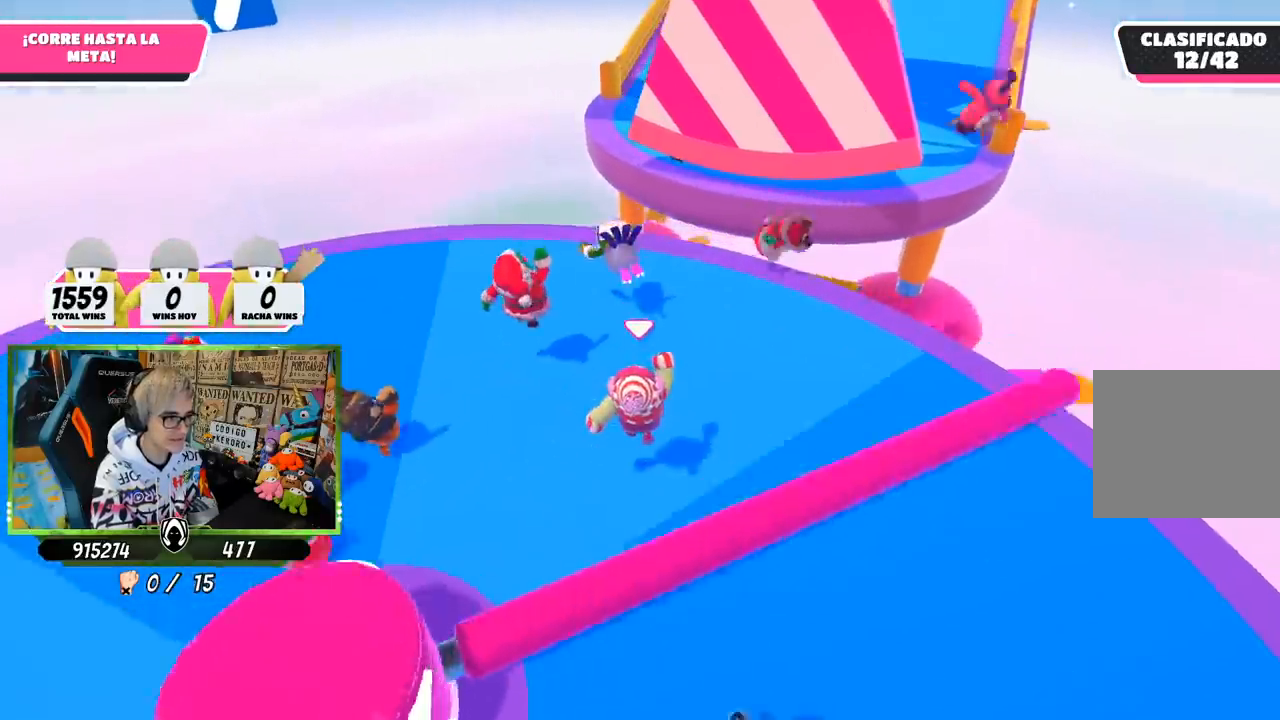
Gameplay with a controller (PlayStation layout); each line is a JSON object with the inputs held at the frame after it. "events" lists button and stick changes between this image and that frame as [ms after this image, input, new state], when the widget could be followed in between.
{"buttons": [], "left_stick": "up", "right_stick": "center", "events": [[133, "right_stick", "up-right"], [267, "right_stick", "center"]]}
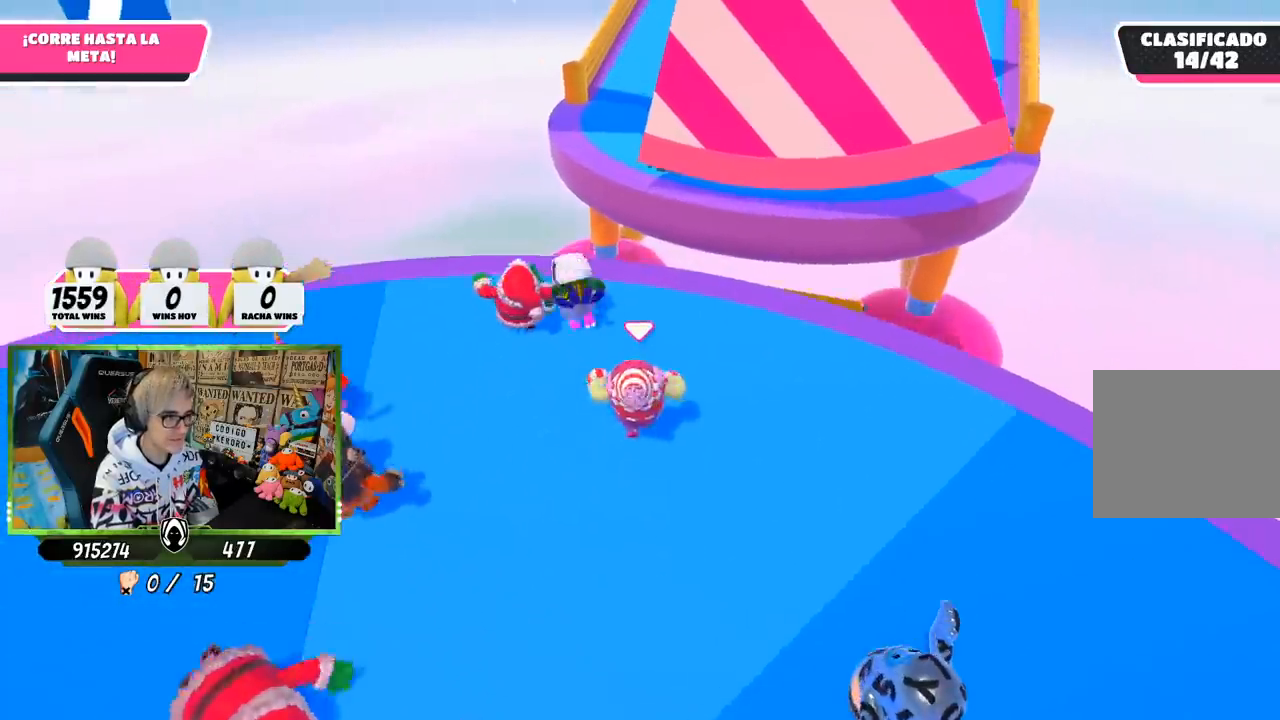
{"buttons": [], "left_stick": "up", "right_stick": "center", "events": []}
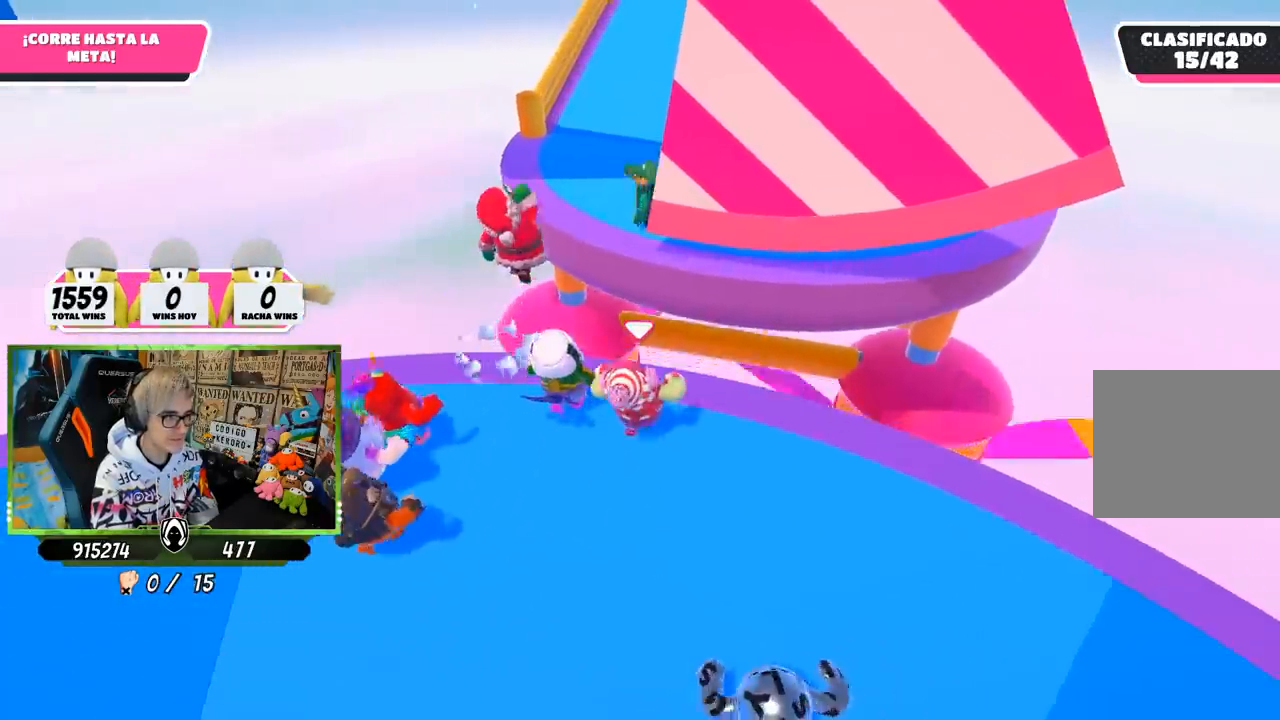
{"buttons": [], "left_stick": "up", "right_stick": "center", "events": [[167, "CROSS", "down"], [400, "CROSS", "up"]]}
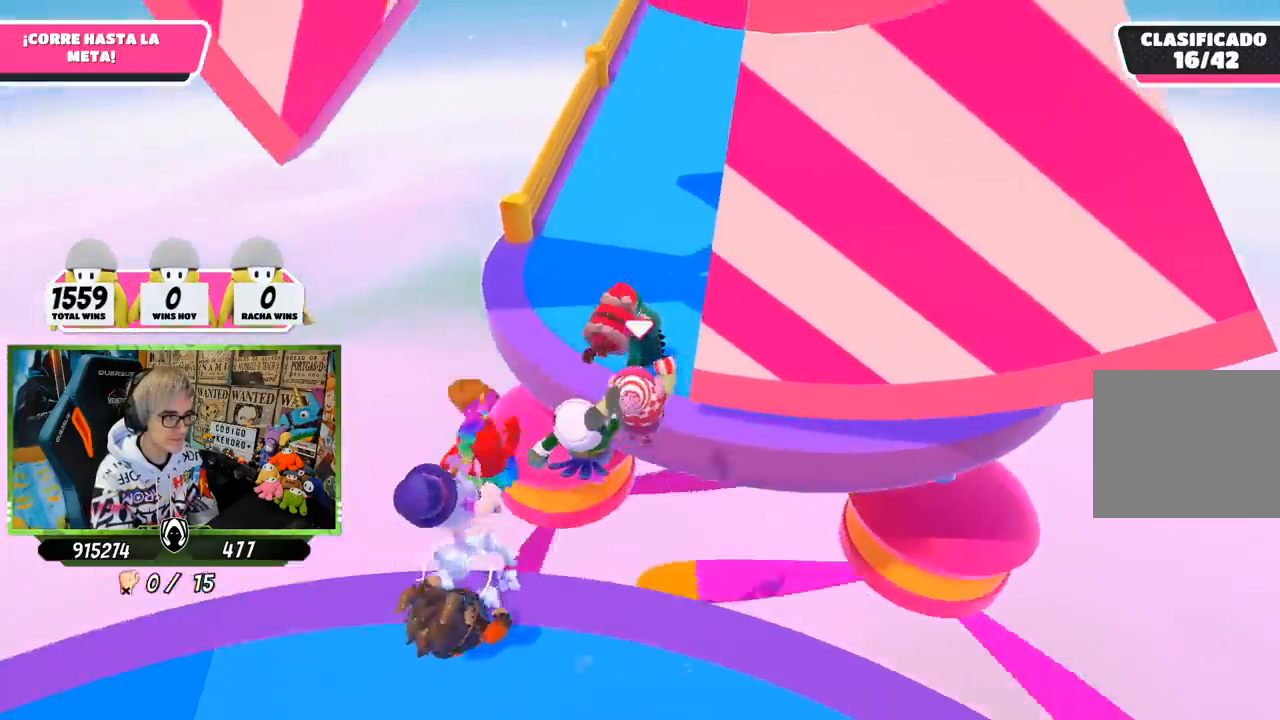
{"buttons": [], "left_stick": "up-right", "right_stick": "center", "events": [[50, "SQUARE", "down"], [133, "SQUARE", "up"], [167, "left_stick", "up-right"], [200, "SQUARE", "down"], [267, "SQUARE", "up"], [333, "SQUARE", "down"], [433, "SQUARE", "up"]]}
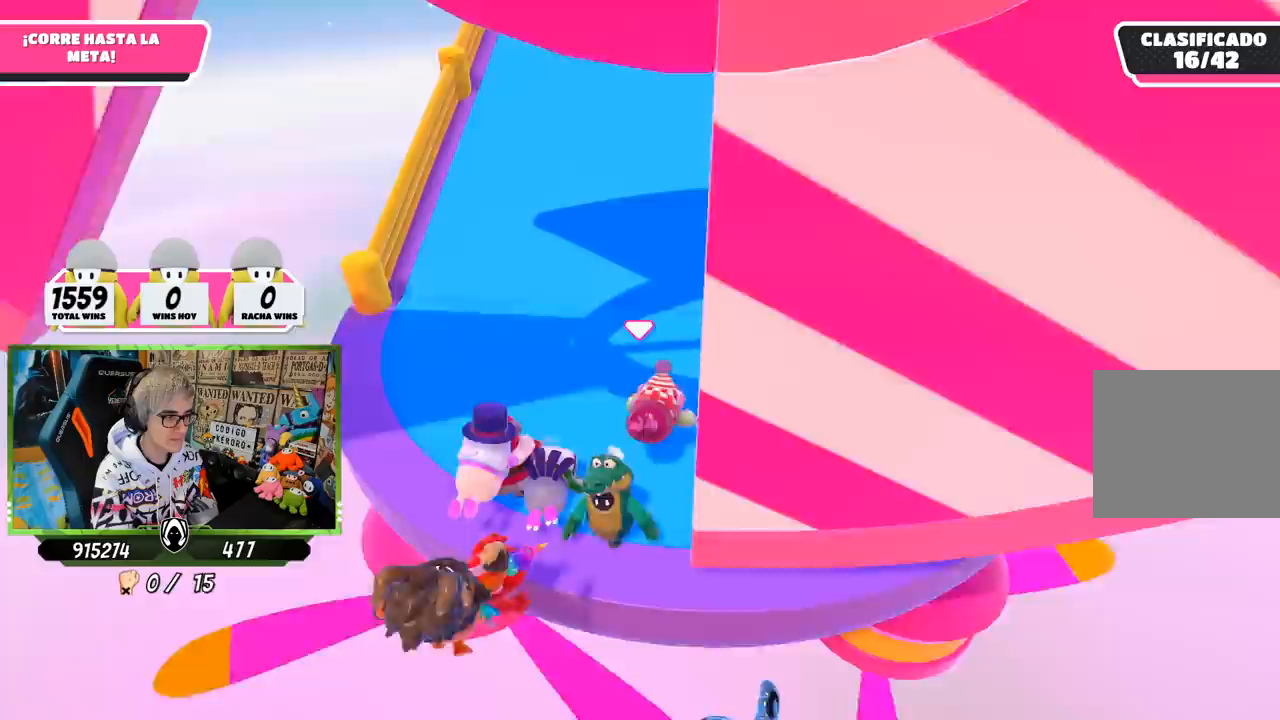
{"buttons": [], "left_stick": "up-right", "right_stick": "left", "events": [[200, "right_stick", "down"], [367, "right_stick", "left"]]}
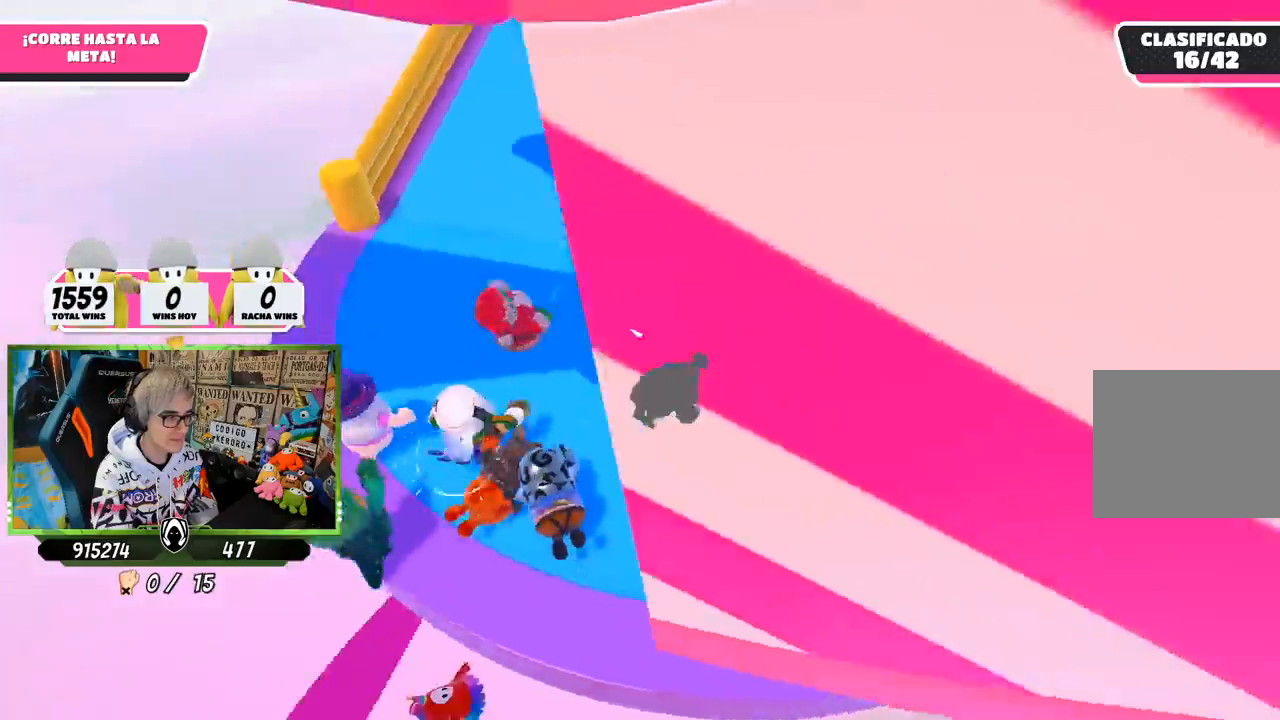
{"buttons": [], "left_stick": "up-right", "right_stick": "up-left", "events": [[117, "right_stick", "up-left"]]}
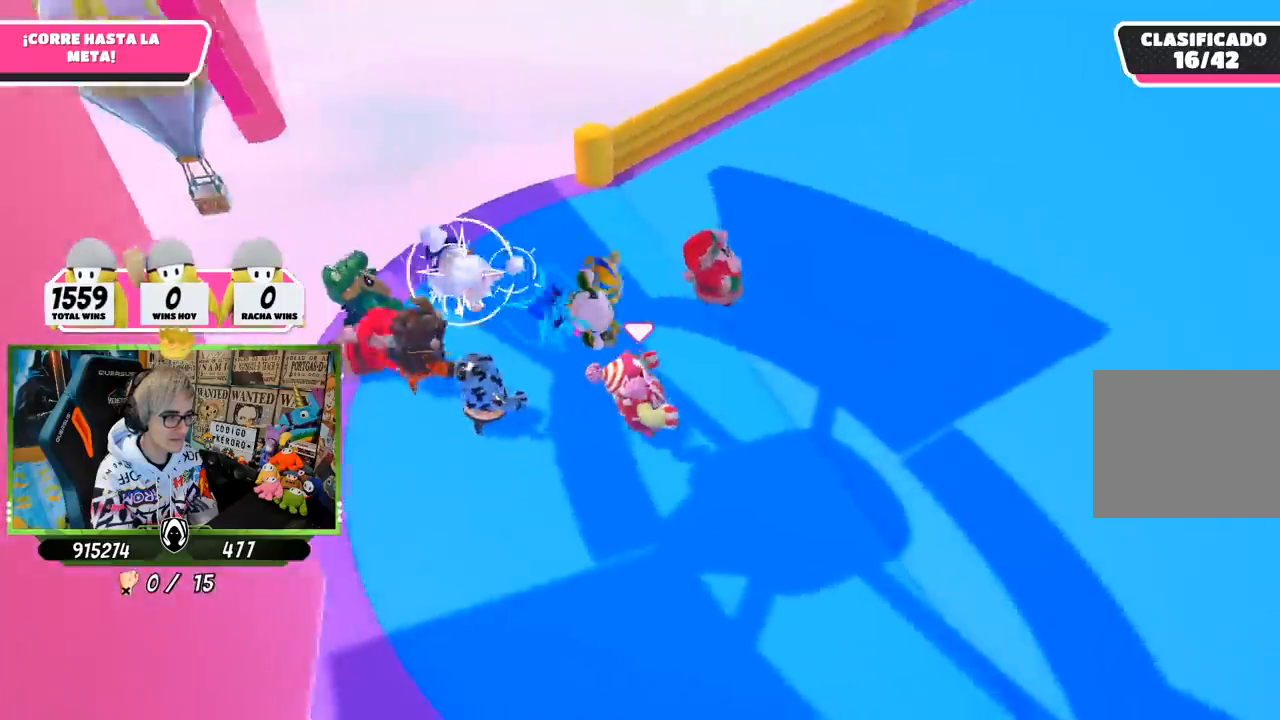
{"buttons": [], "left_stick": "right", "right_stick": "up-left", "events": [[267, "left_stick", "right"]]}
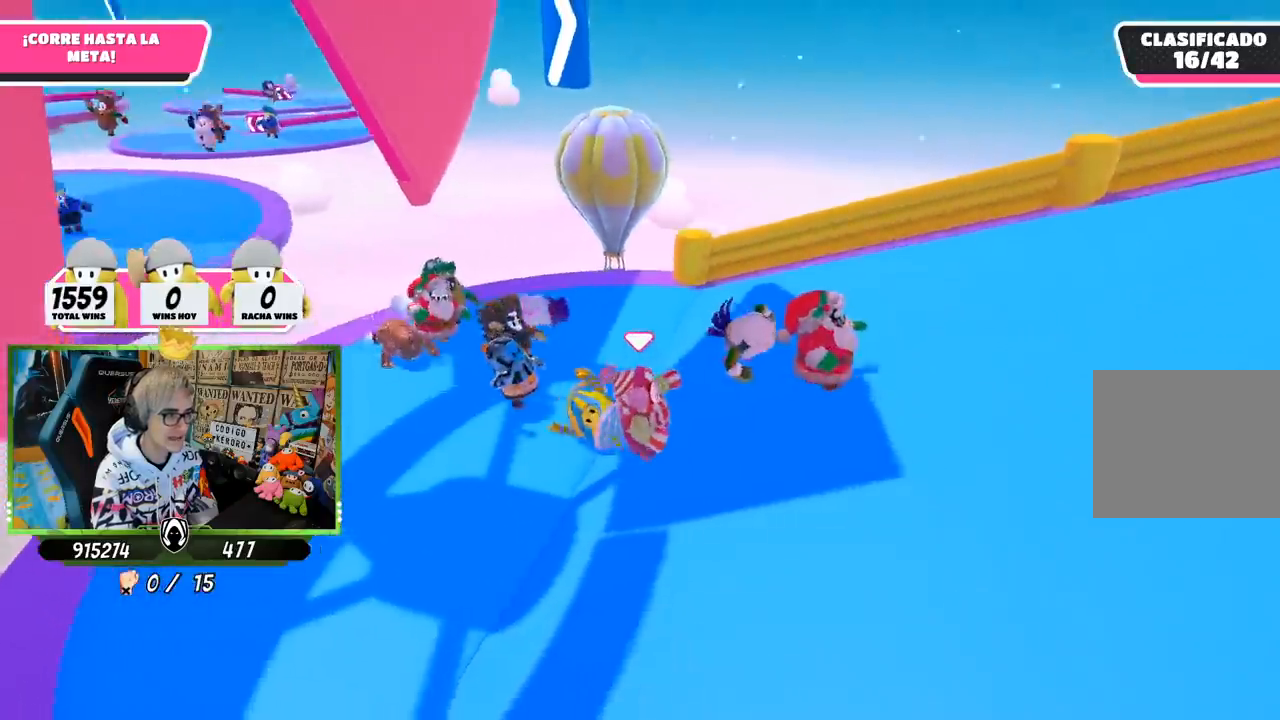
{"buttons": [], "left_stick": "right", "right_stick": "down-left", "events": [[67, "right_stick", "center"], [367, "right_stick", "down-left"]]}
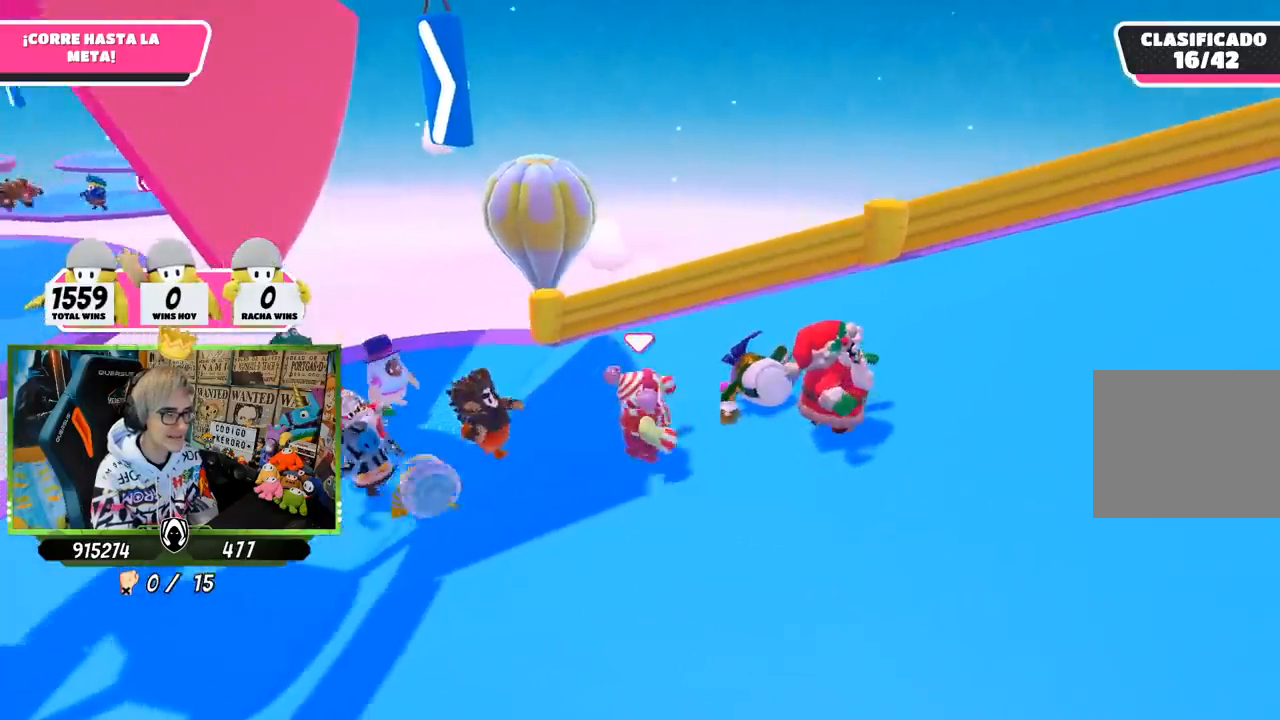
{"buttons": [], "left_stick": "down-right", "right_stick": "up-left", "events": [[167, "right_stick", "left"], [483, "left_stick", "down-right"], [483, "right_stick", "up-left"]]}
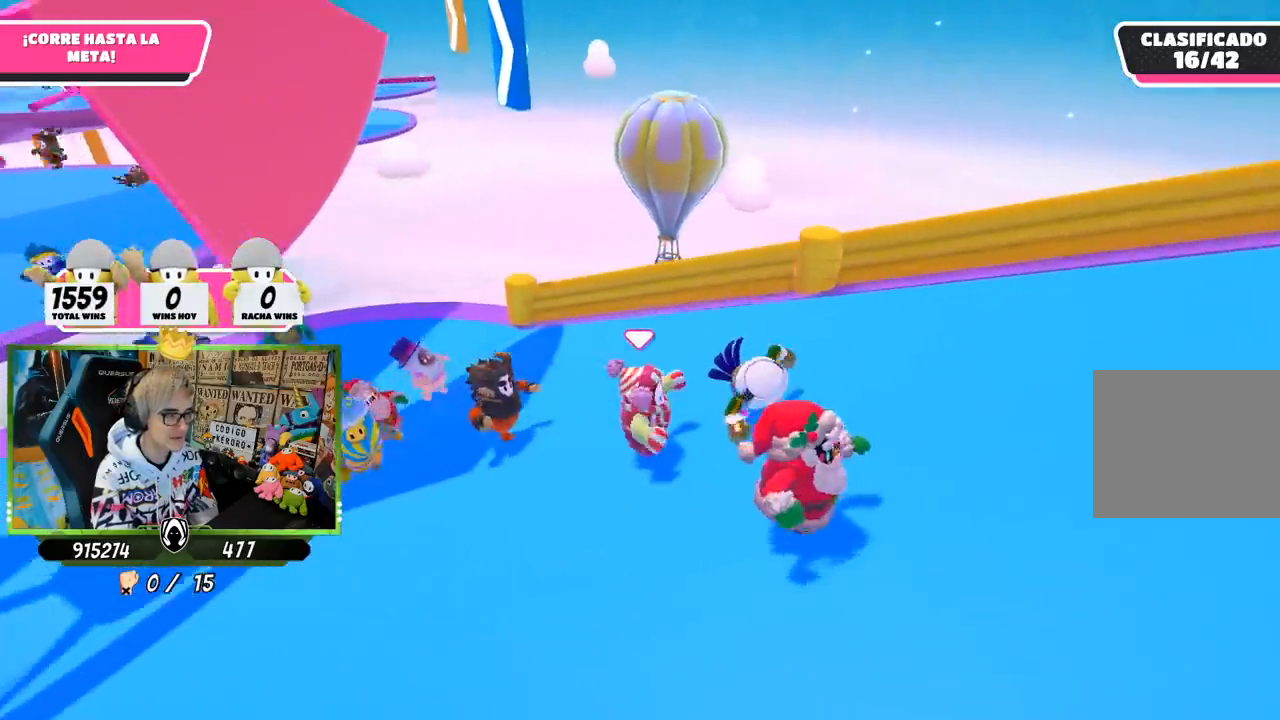
{"buttons": [], "left_stick": "down-right", "right_stick": "left", "events": [[283, "right_stick", "left"]]}
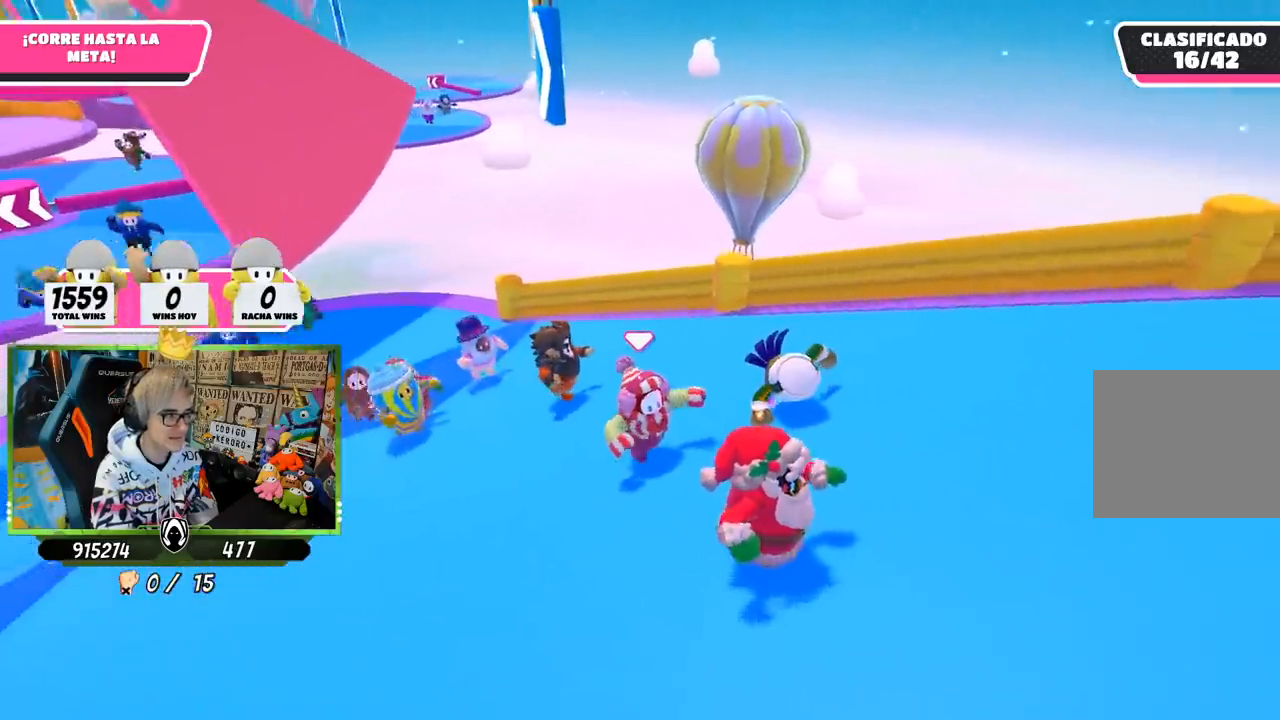
{"buttons": [], "left_stick": "down-right", "right_stick": "center", "events": [[167, "right_stick", "center"]]}
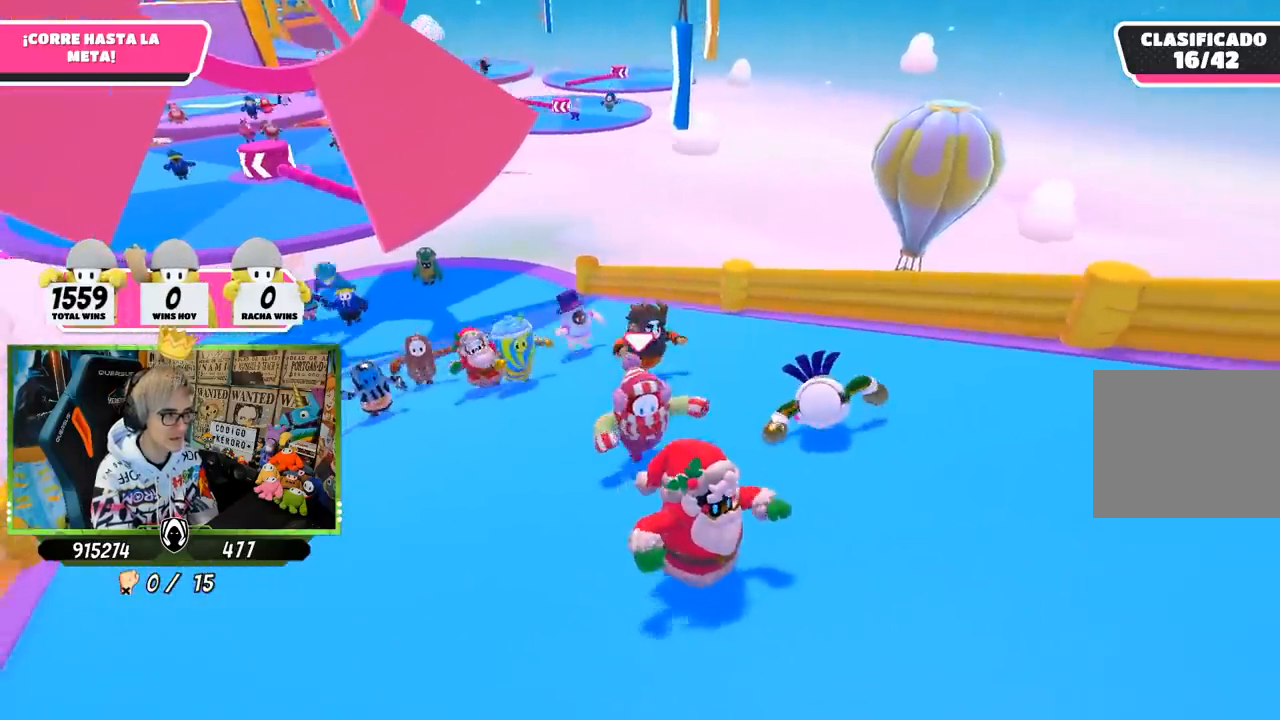
{"buttons": [], "left_stick": "down-right", "right_stick": "left", "events": [[150, "right_stick", "left"]]}
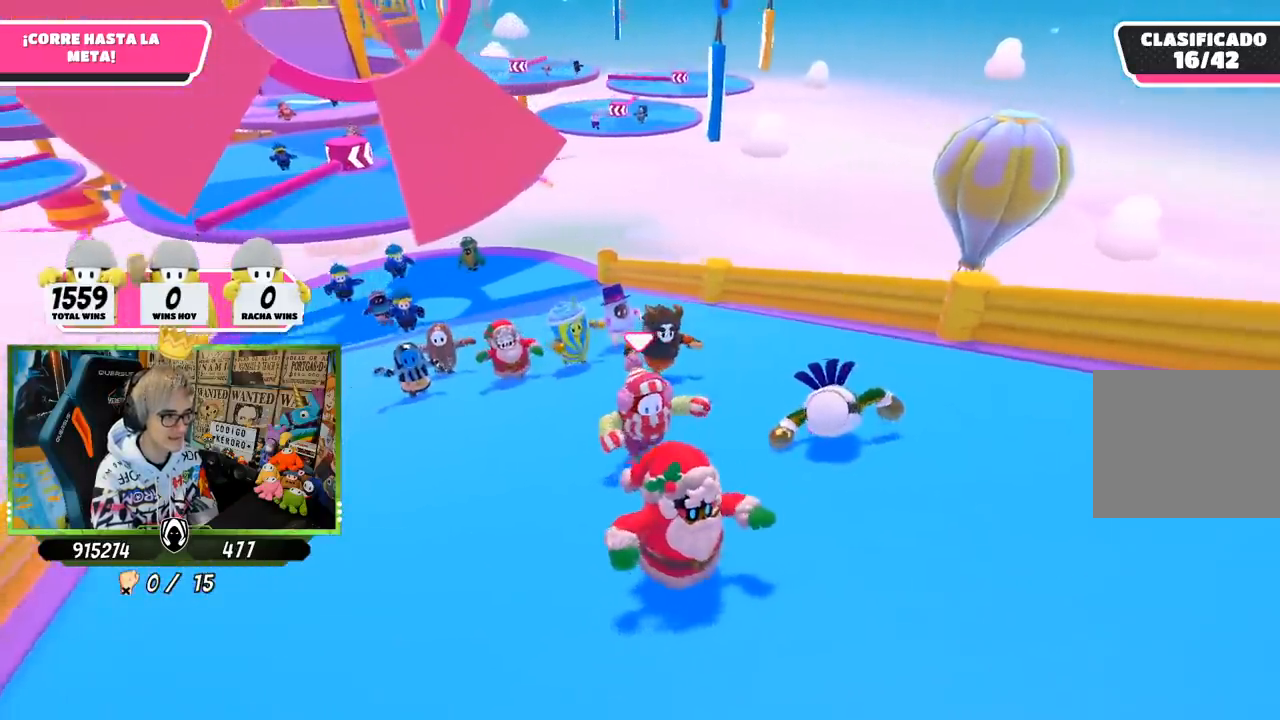
{"buttons": [], "left_stick": "down-right", "right_stick": "right", "events": [[67, "right_stick", "center"], [317, "right_stick", "right"]]}
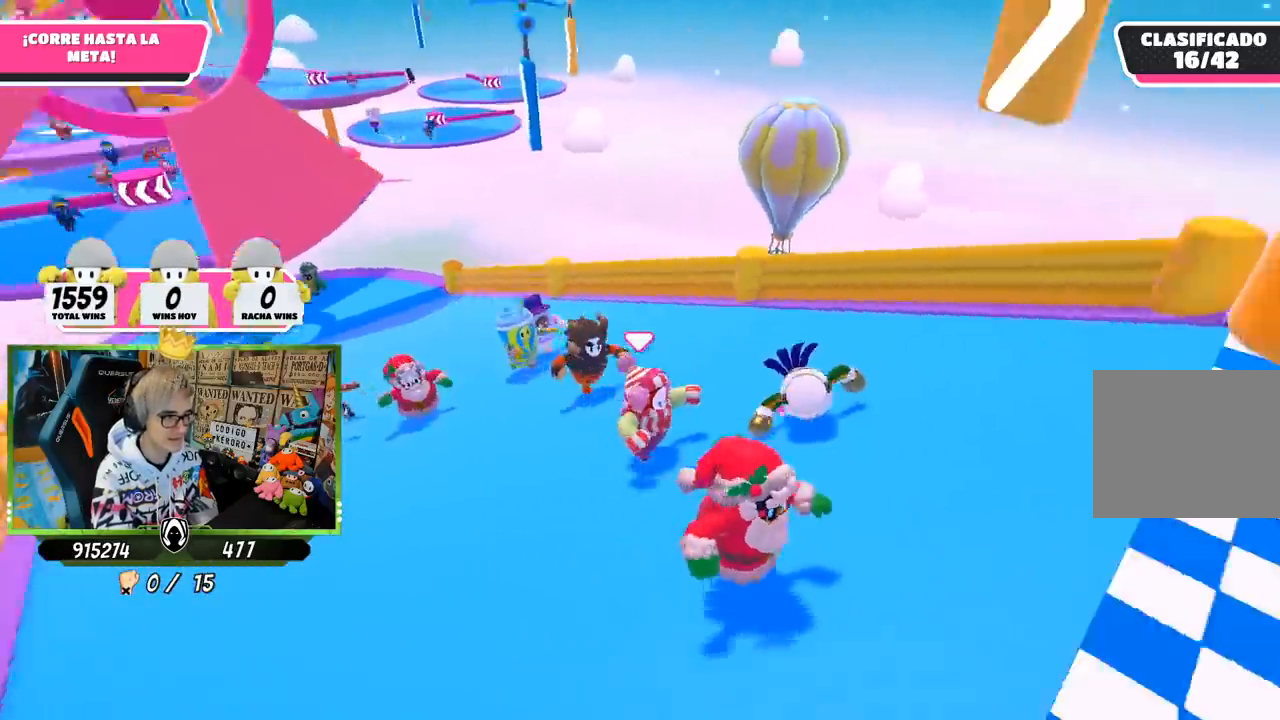
{"buttons": [], "left_stick": "right", "right_stick": "center", "events": [[133, "right_stick", "center"], [150, "left_stick", "right"], [300, "CROSS", "down"], [467, "SQUARE", "down"], [500, "CROSS", "up"], [500, "SQUARE", "up"]]}
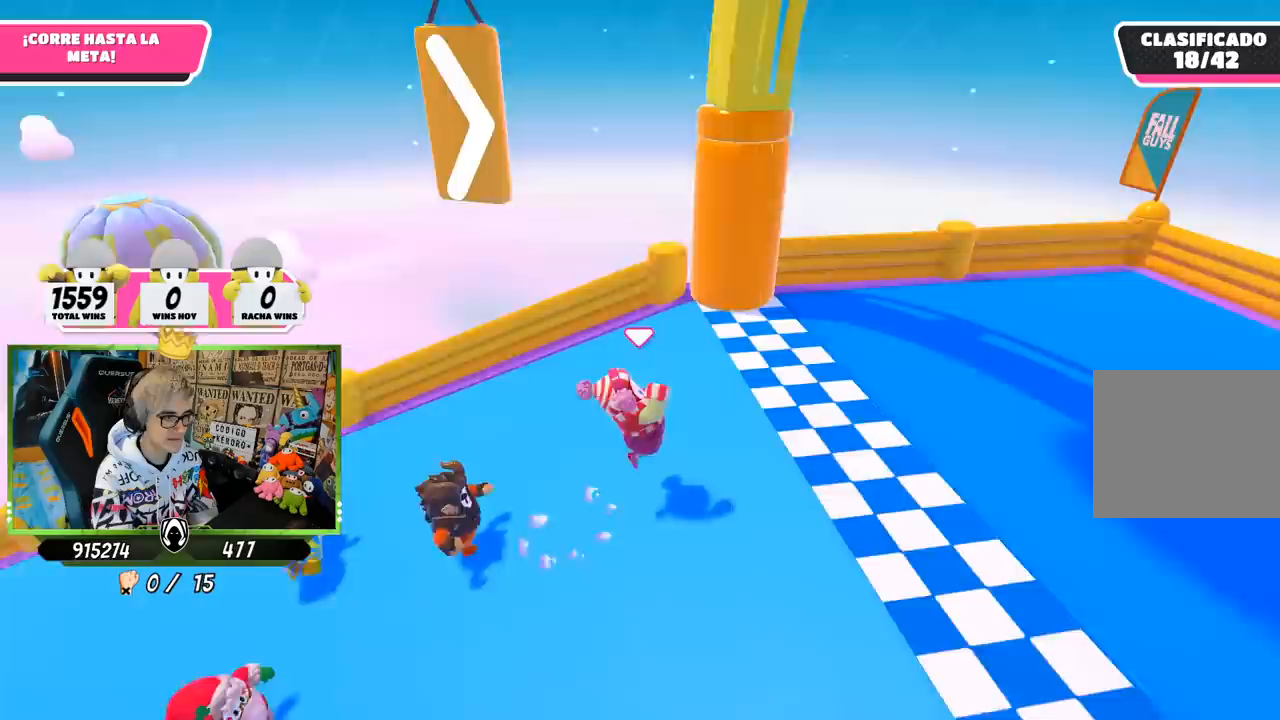
{"buttons": [], "left_stick": "right", "right_stick": "left", "events": [[100, "SQUARE", "down"], [133, "SQUARE", "up"], [200, "SQUARE", "down"], [267, "SQUARE", "up"], [300, "right_stick", "left"]]}
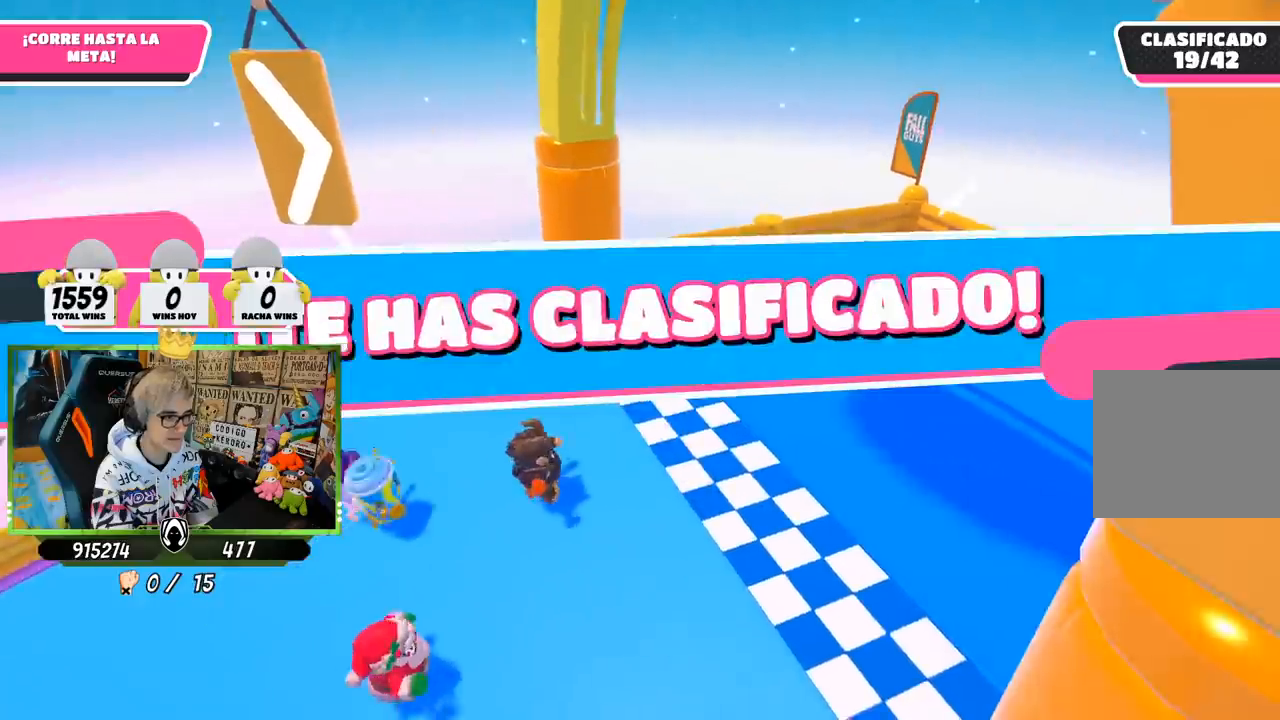
{"buttons": [], "left_stick": "center", "right_stick": "center", "events": [[167, "left_stick", "center"], [167, "right_stick", "center"]]}
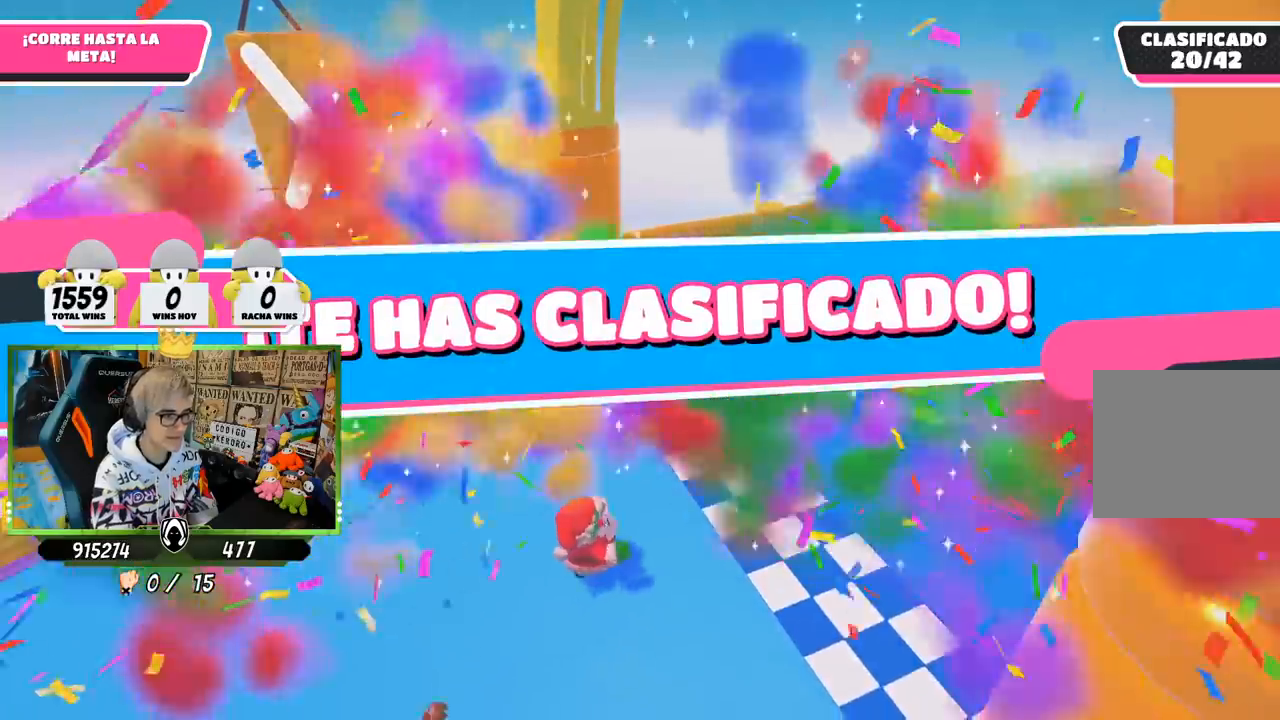
{"buttons": [], "left_stick": "center", "right_stick": "right", "events": [[333, "right_stick", "right"]]}
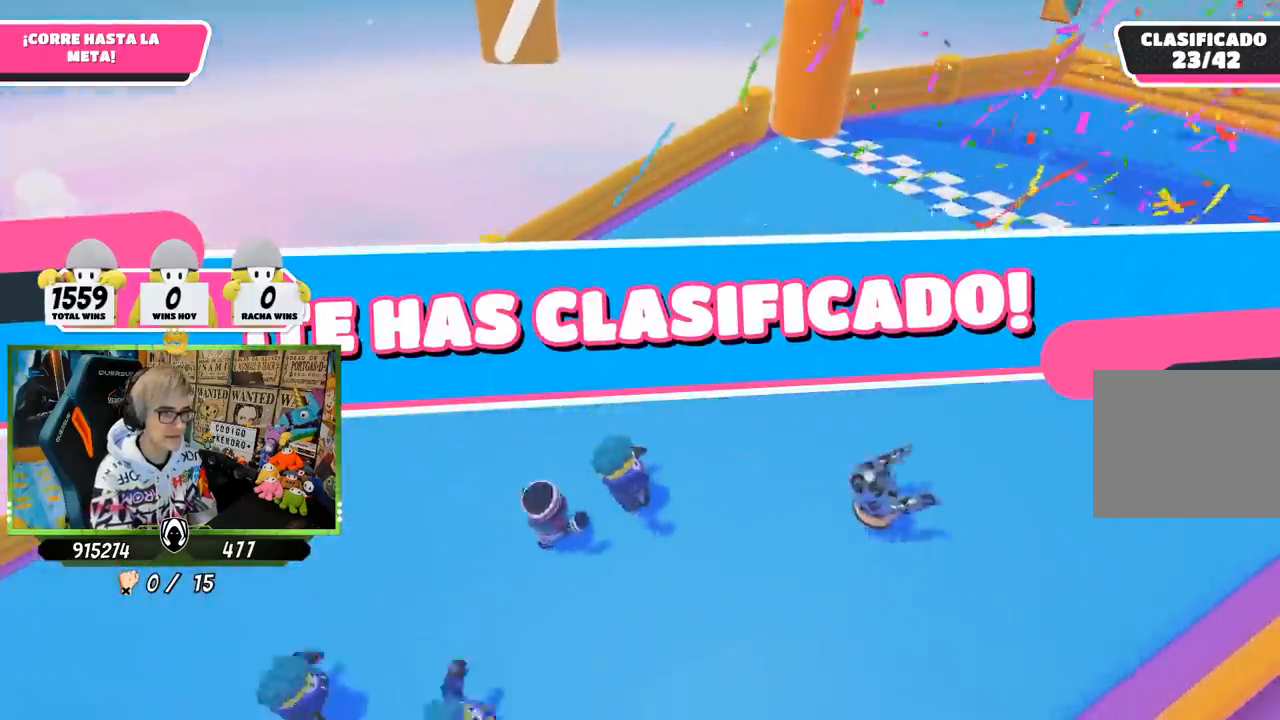
{"buttons": [], "left_stick": "center", "right_stick": "center", "events": [[67, "right_stick", "center"]]}
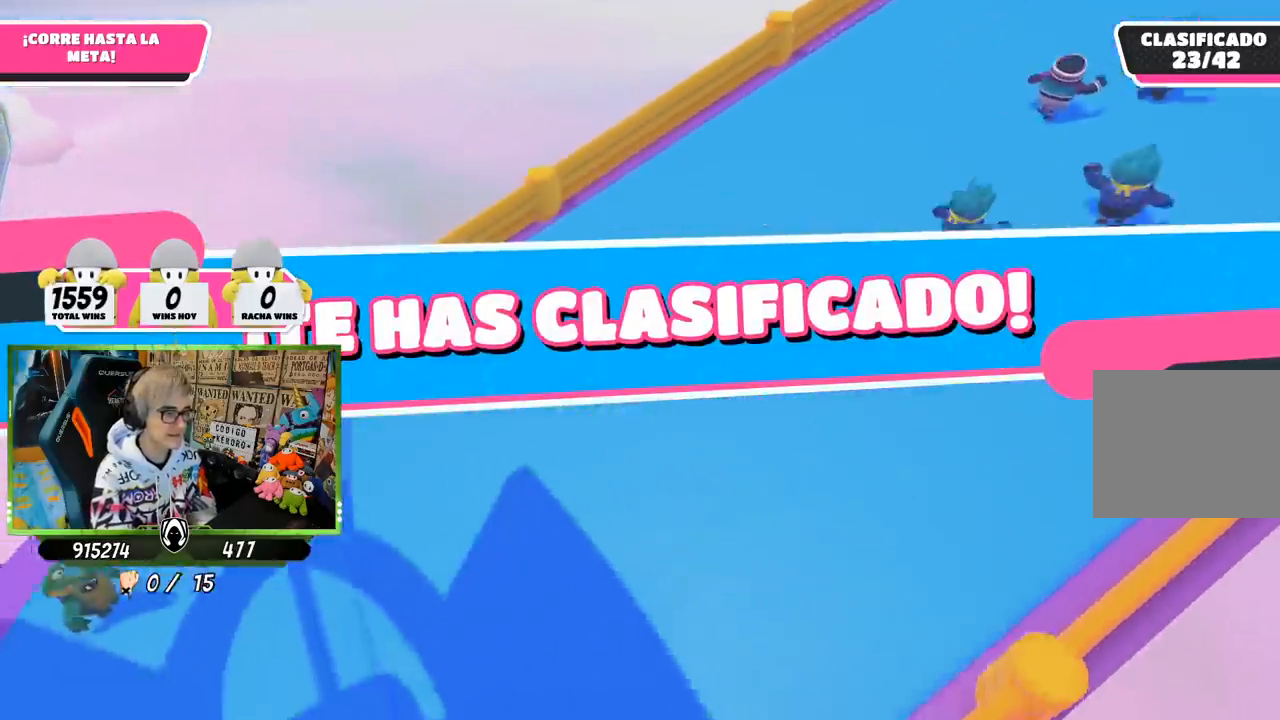
{"buttons": [], "left_stick": "center", "right_stick": "center", "events": []}
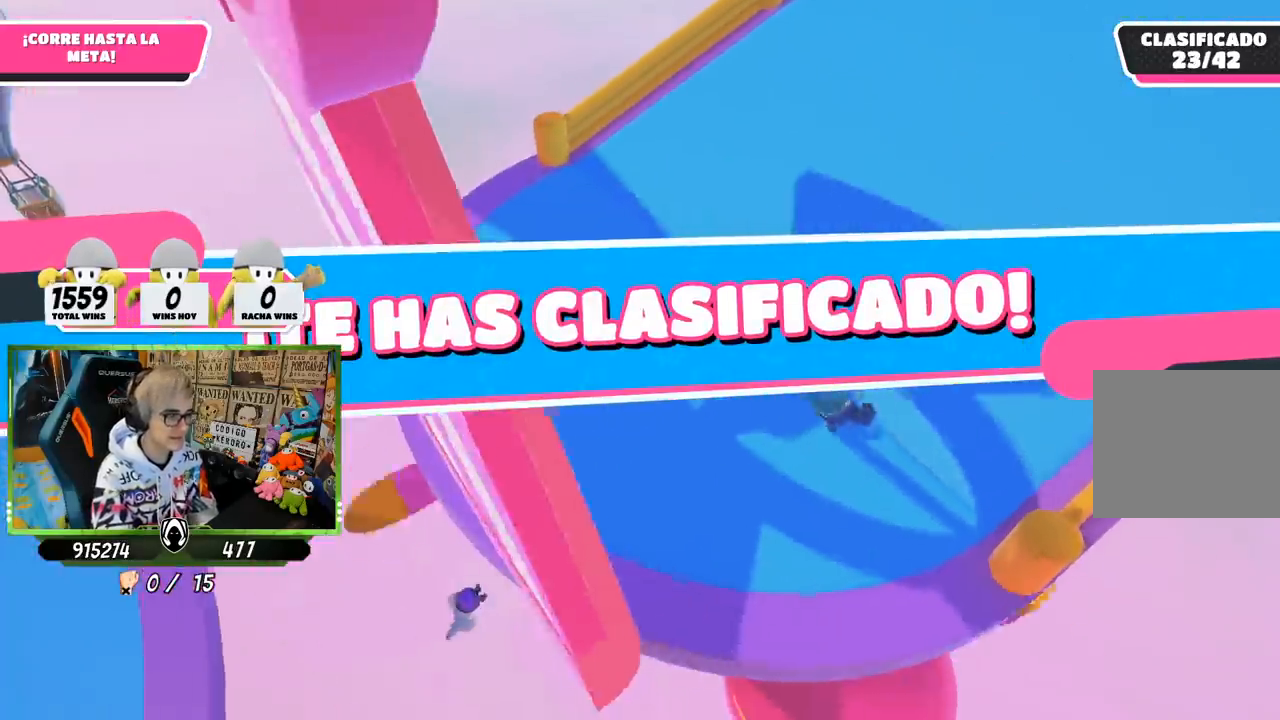
{"buttons": [], "left_stick": "center", "right_stick": "left", "events": [[500, "right_stick", "left"]]}
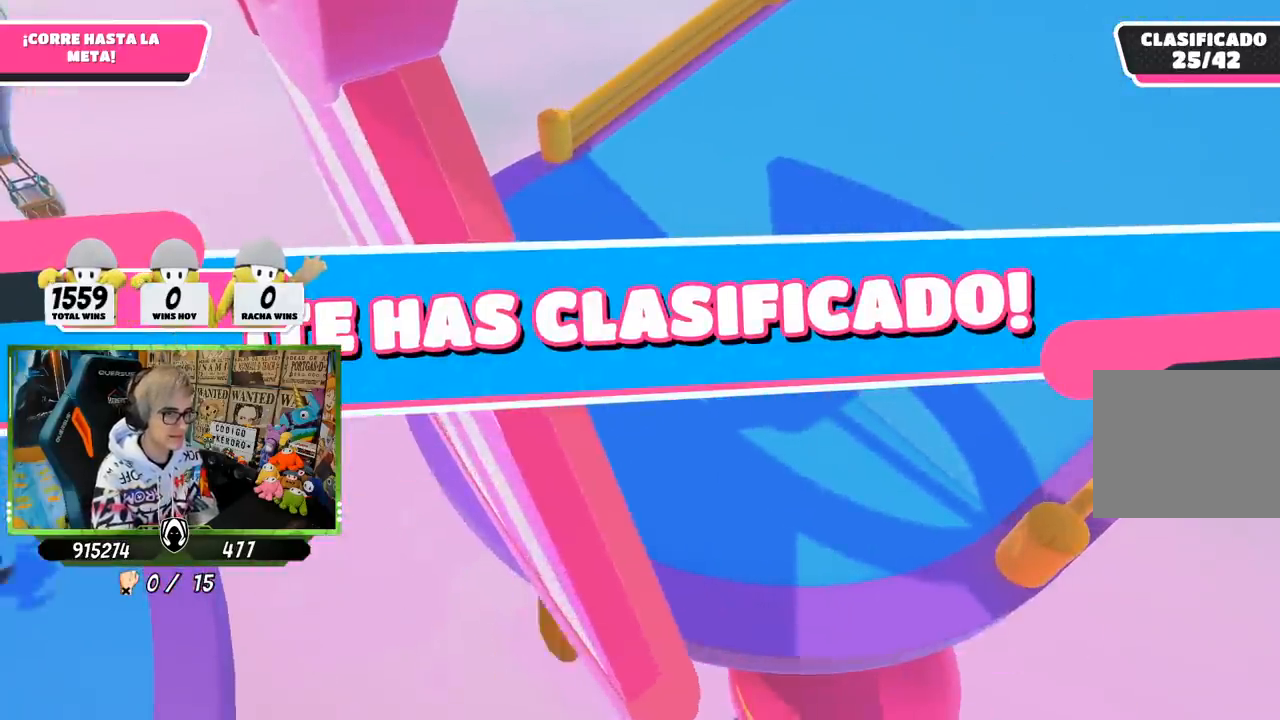
{"buttons": [], "left_stick": "center", "right_stick": "left", "events": []}
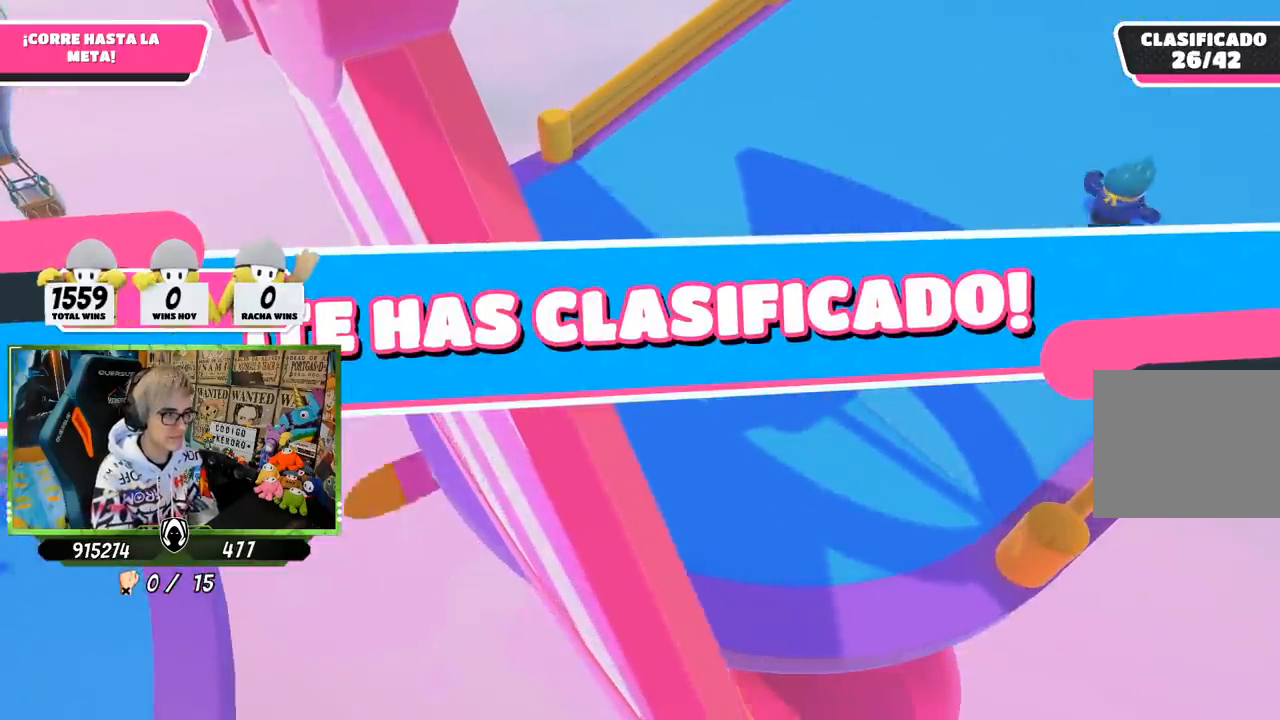
{"buttons": [], "left_stick": "center", "right_stick": "left", "events": [[367, "right_stick", "center"], [433, "right_stick", "left"]]}
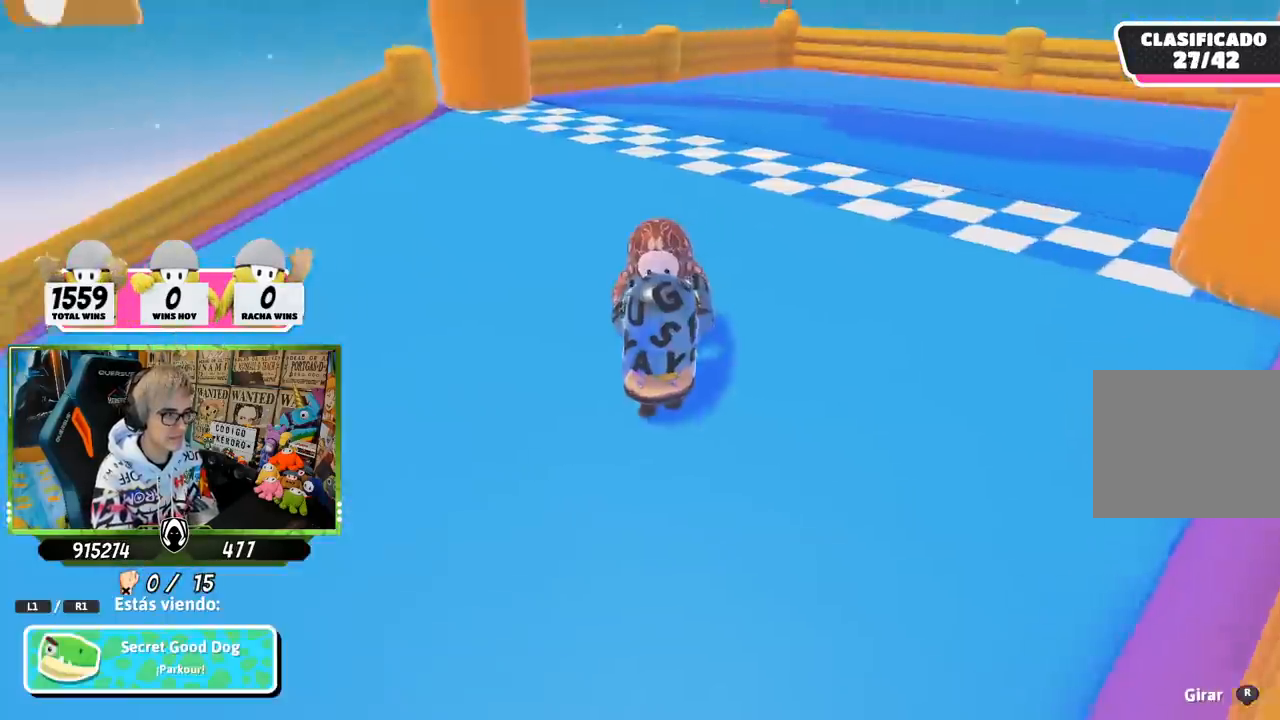
{"buttons": [], "left_stick": "center", "right_stick": "left", "events": [[167, "R1", "down"], [300, "R1", "up"]]}
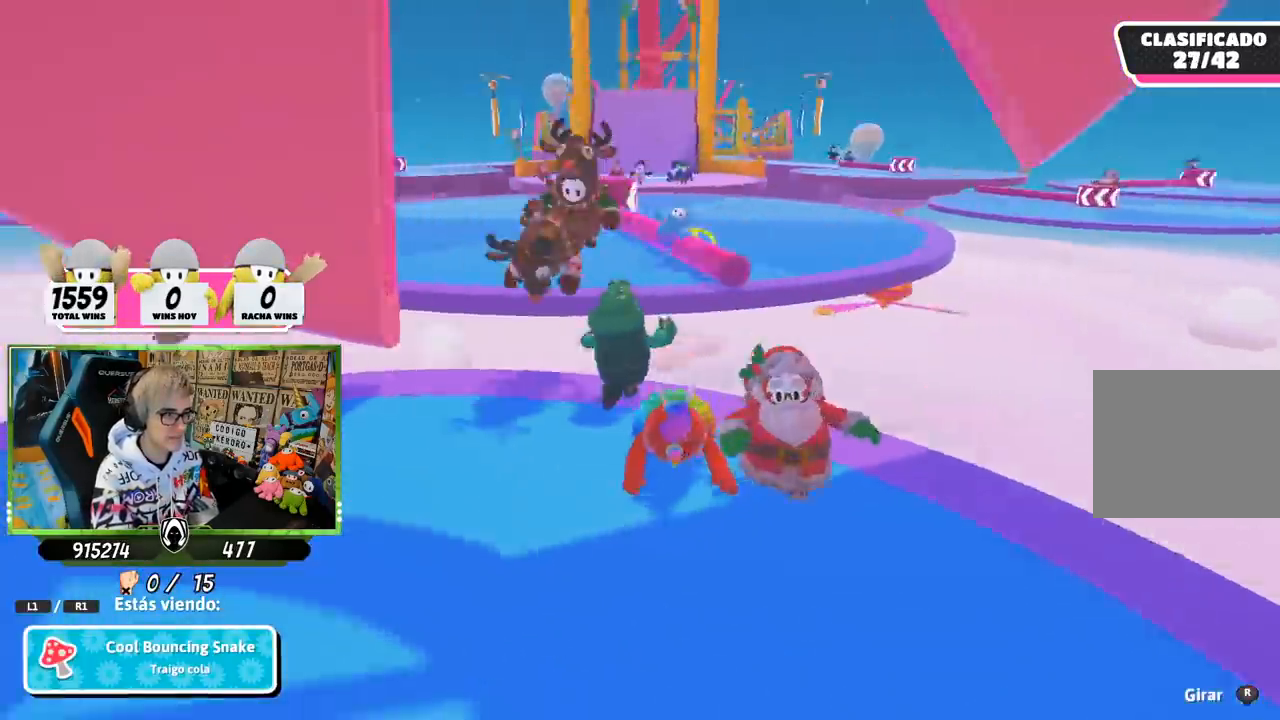
{"buttons": [], "left_stick": "center", "right_stick": "center", "events": [[100, "right_stick", "center"], [300, "right_stick", "left"], [433, "right_stick", "center"]]}
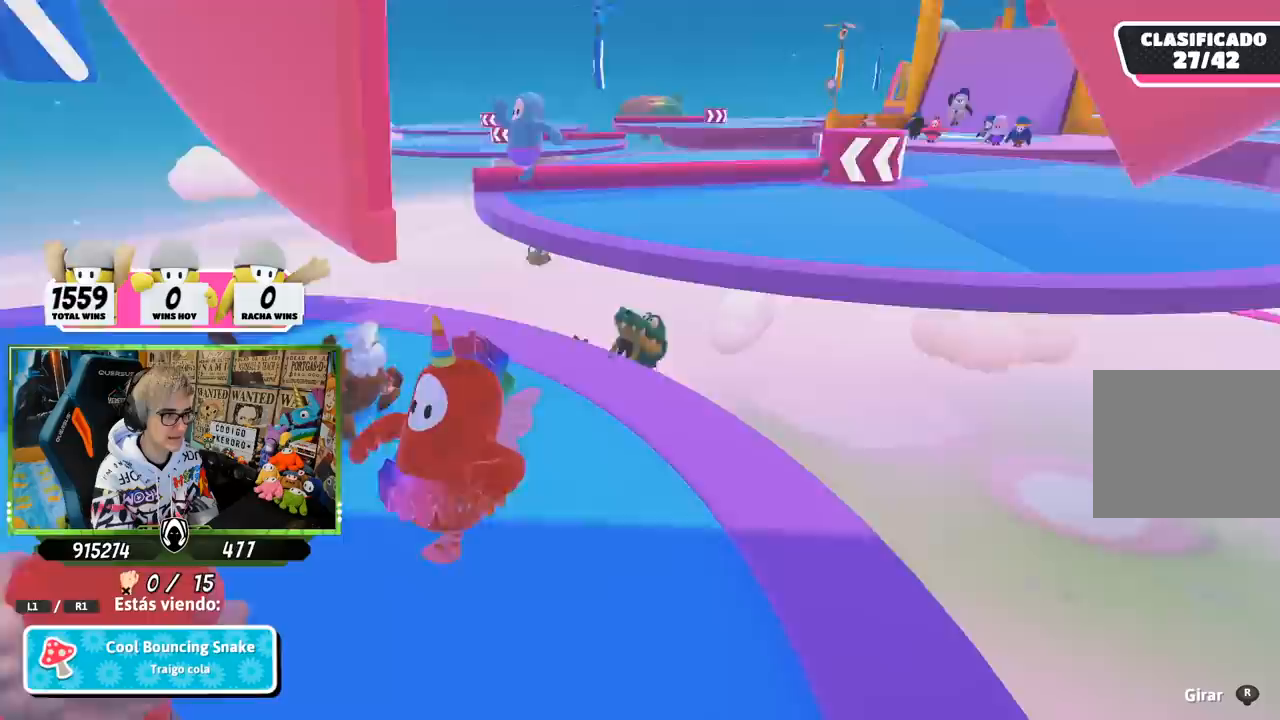
{"buttons": [], "left_stick": "center", "right_stick": "center", "events": [[200, "right_stick", "left"], [400, "right_stick", "center"]]}
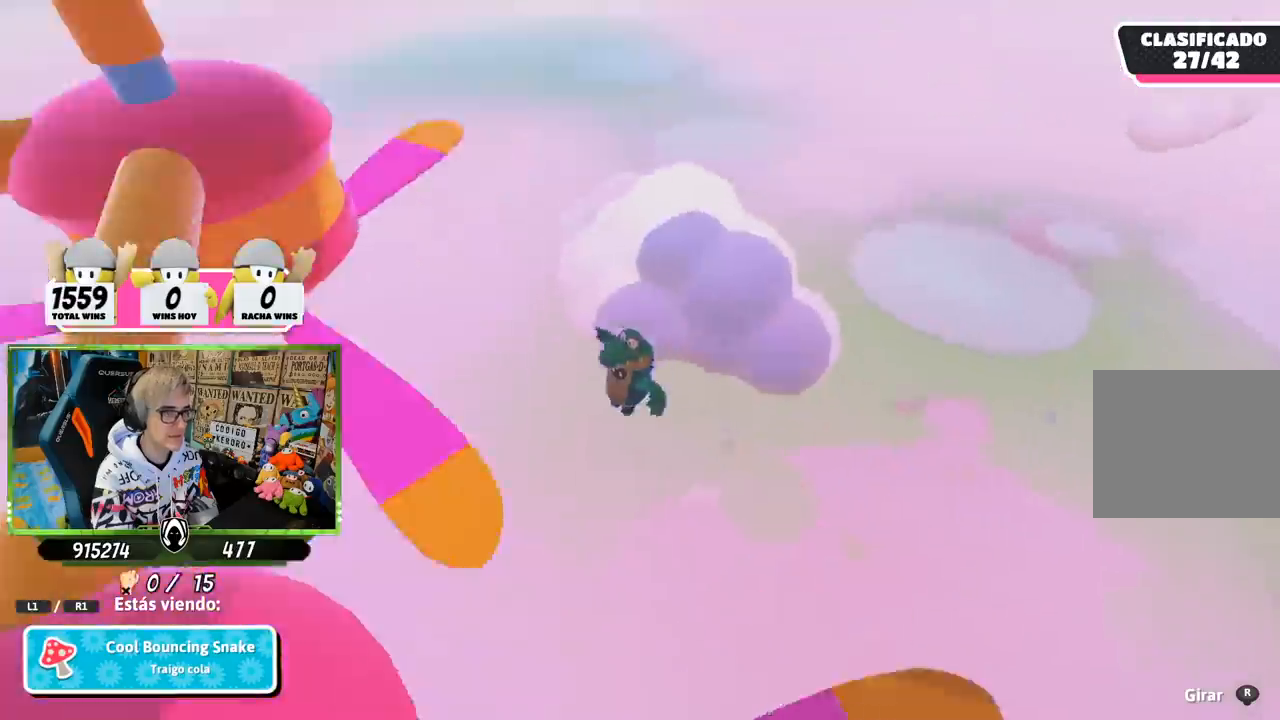
{"buttons": [], "left_stick": "center", "right_stick": "center", "events": []}
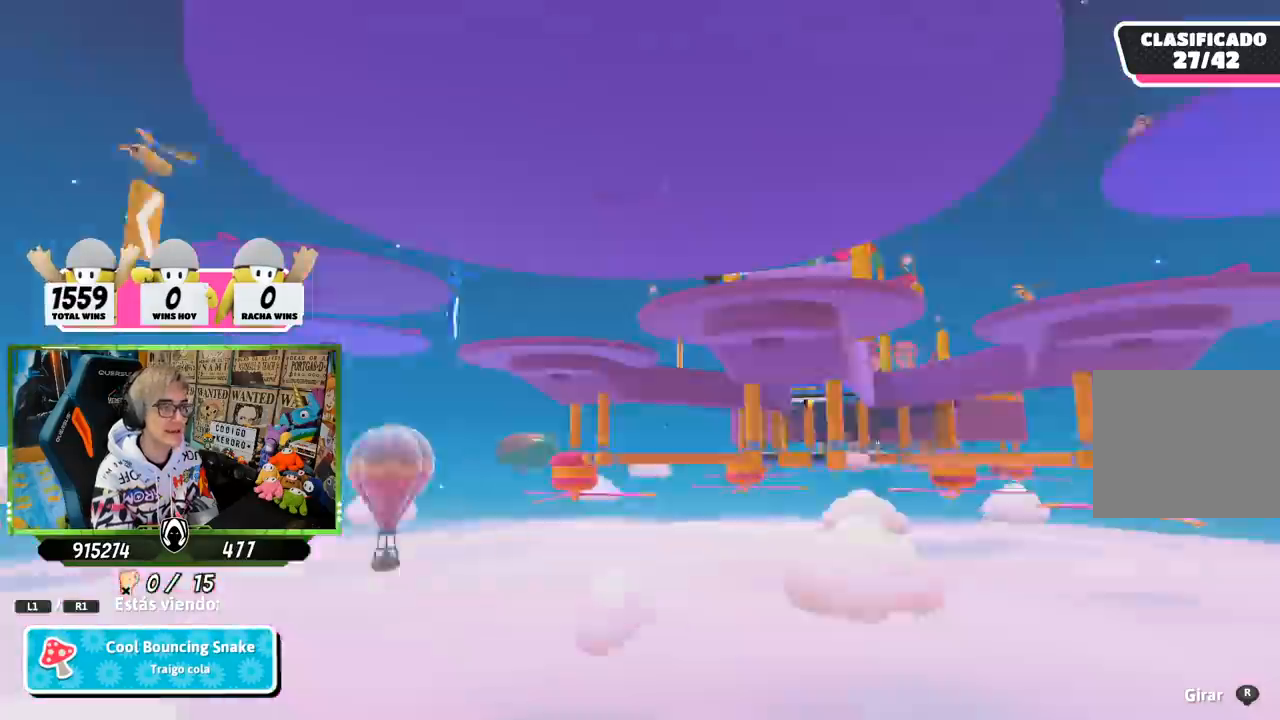
{"buttons": [], "left_stick": "center", "right_stick": "down-right", "events": [[367, "right_stick", "right"], [483, "right_stick", "down-right"]]}
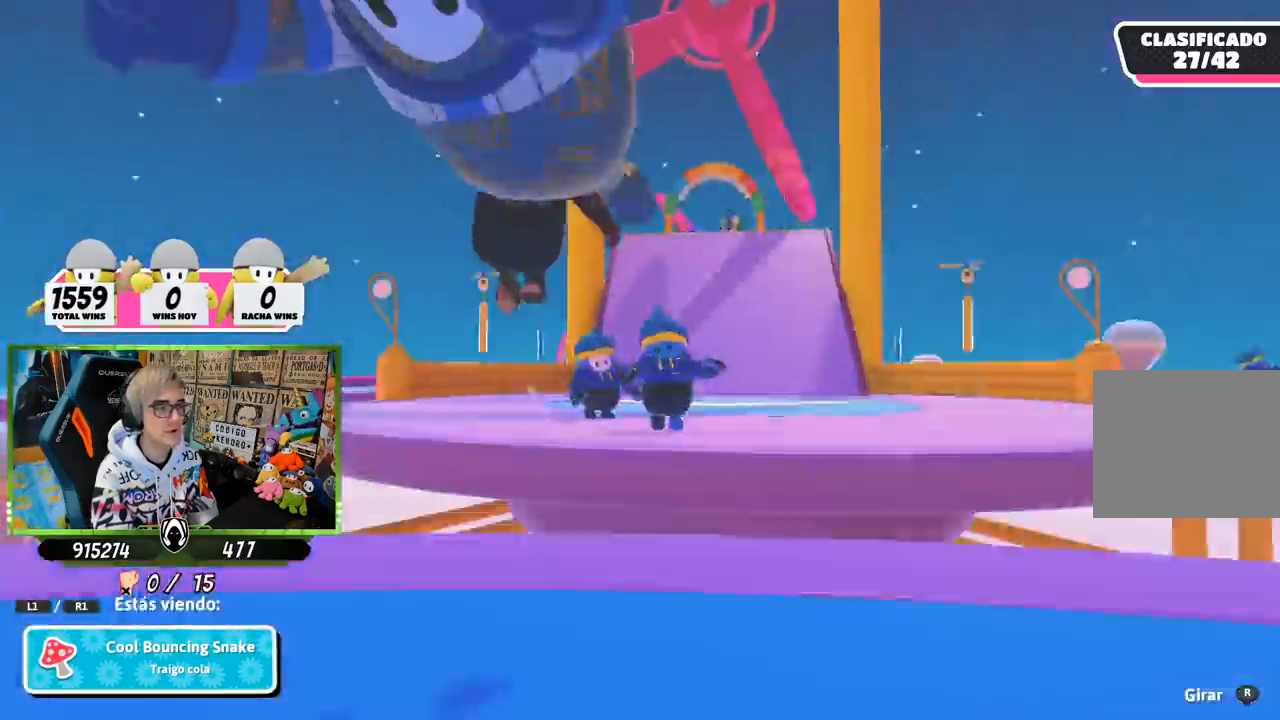
{"buttons": [], "left_stick": "center", "right_stick": "right", "events": [[233, "right_stick", "right"]]}
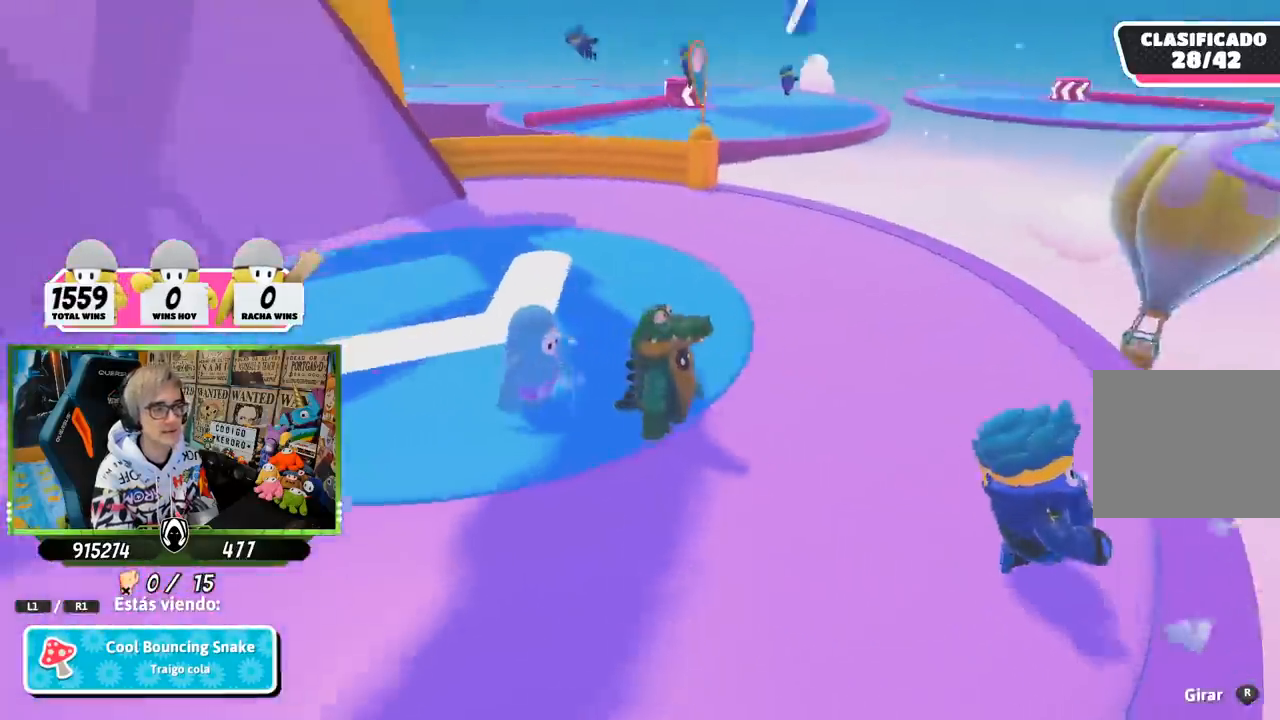
{"buttons": [], "left_stick": "center", "right_stick": "center", "events": [[500, "right_stick", "center"]]}
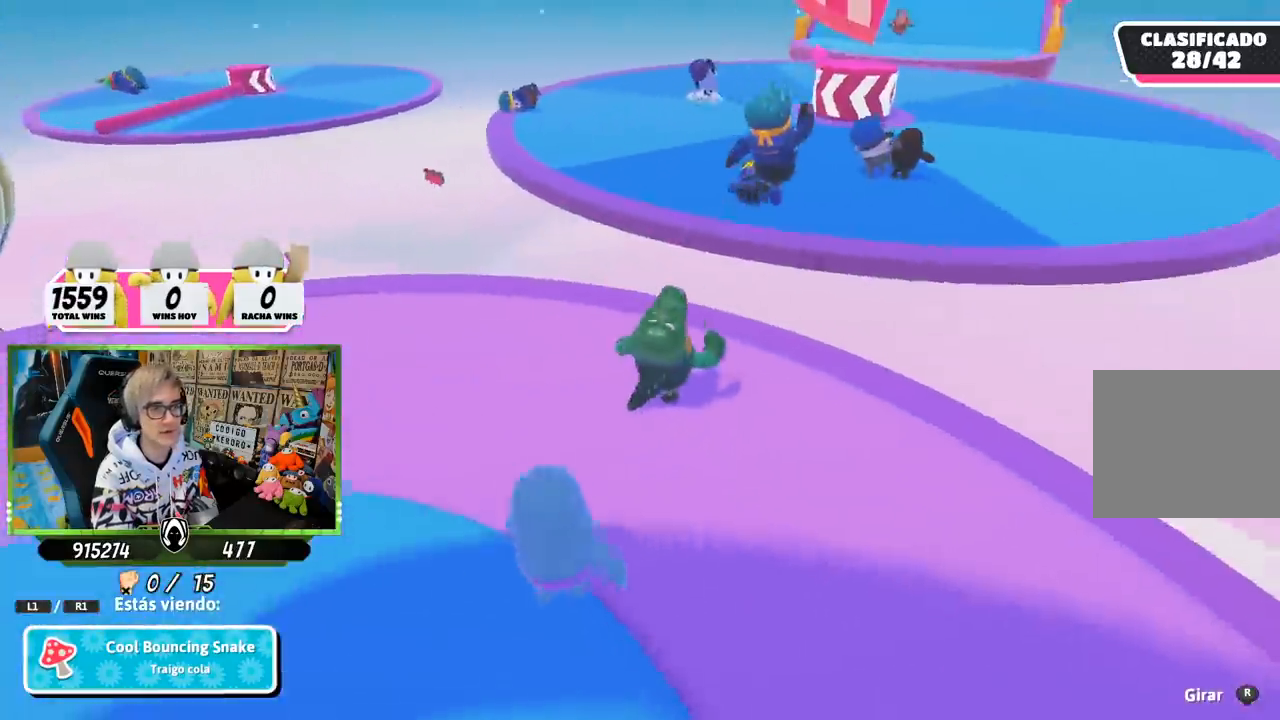
{"buttons": [], "left_stick": "center", "right_stick": "center", "events": [[233, "right_stick", "right"], [400, "right_stick", "center"]]}